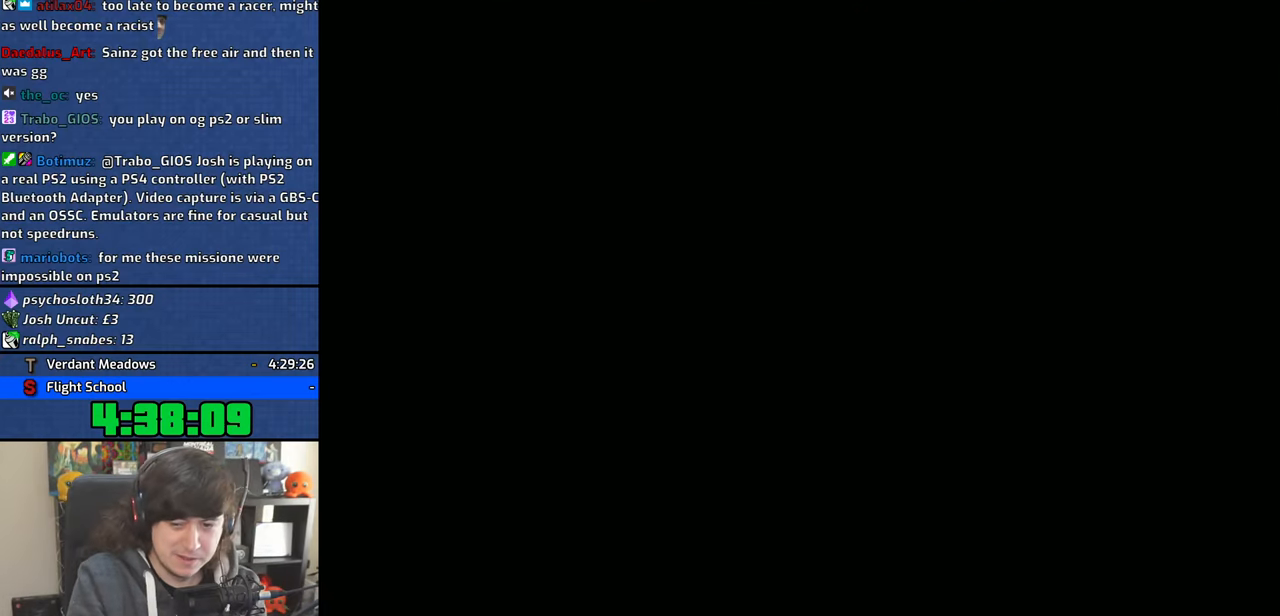
Gameplay with a controller (PlayStation layout); each line is a JSON object with the inputs held at the frame after it (dt_ms = milliseconds from this image to that frame). "button_events" lists button changes between this image and that frame as [ms after this image, input, new state], when the widget could be followed in between (sticks are given only as held states). This document gives stick clicks only as held states, not as events. Not read: HOME L2 R1 R2 TRIANGLE.
{"dt_ms": 500, "buttons": [], "left_stick": "up", "right_stick": "center", "button_events": []}
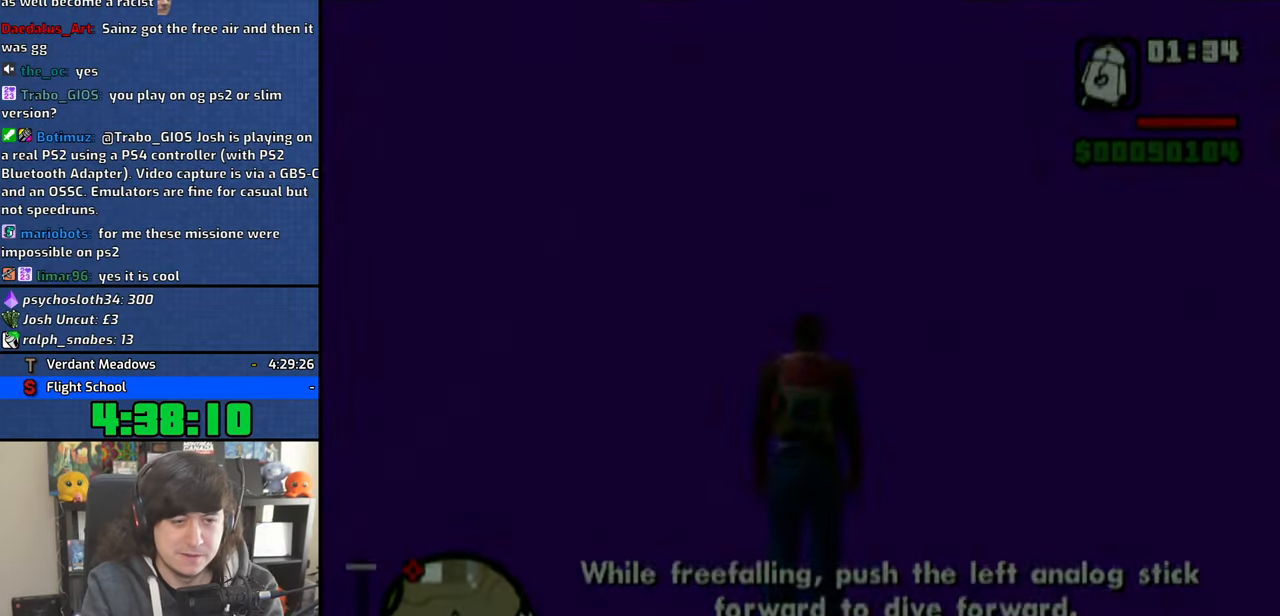
{"dt_ms": 1000, "buttons": [], "left_stick": "up", "right_stick": "center", "button_events": []}
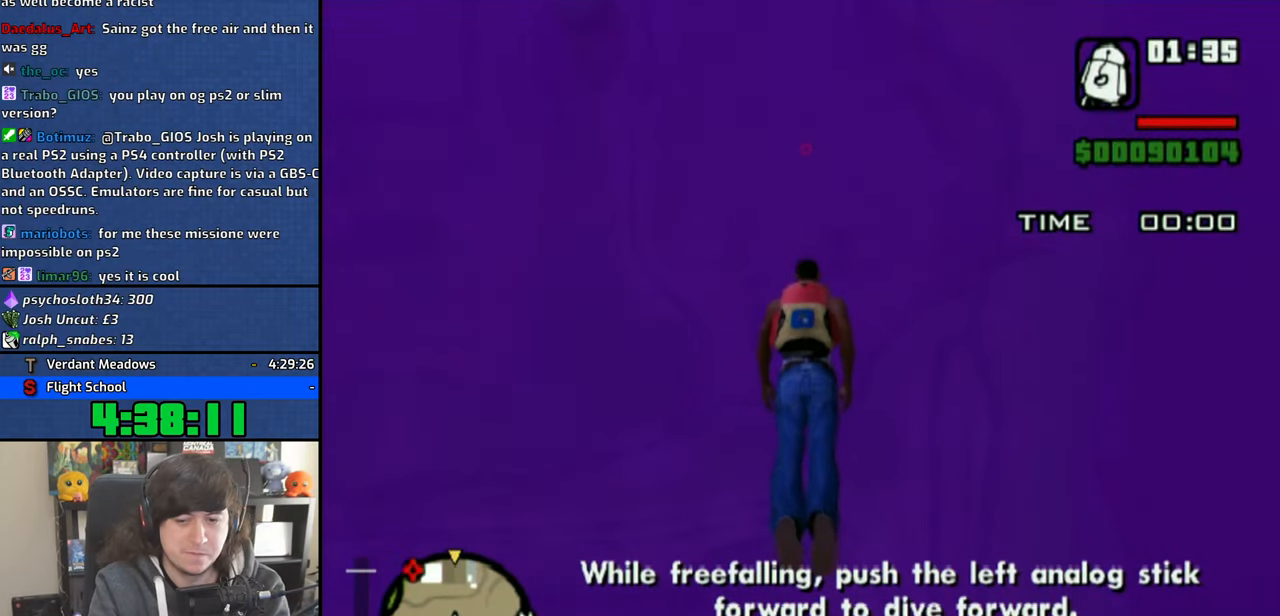
{"dt_ms": 500, "buttons": [], "left_stick": "up", "right_stick": "center", "button_events": [[350, "SELECT", "down"], [350, "TOUCHPAD", "down"], [400, "SELECT", "up"], [416, "TOUCHPAD", "up"]]}
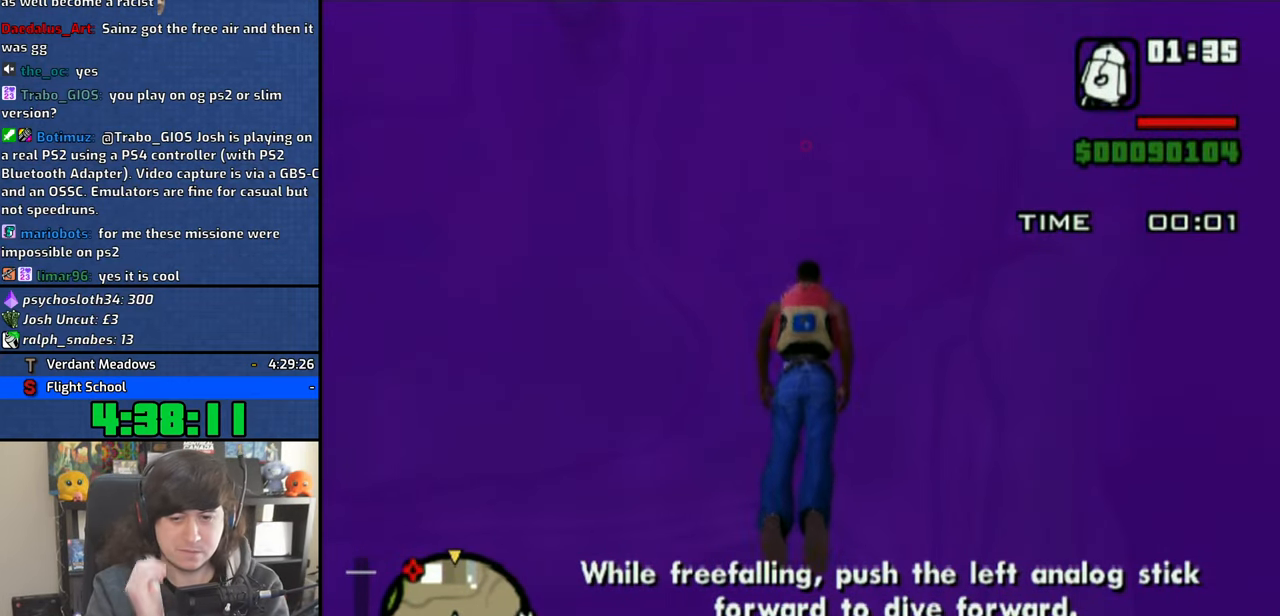
{"dt_ms": 500, "buttons": [], "left_stick": "up", "right_stick": "center", "button_events": []}
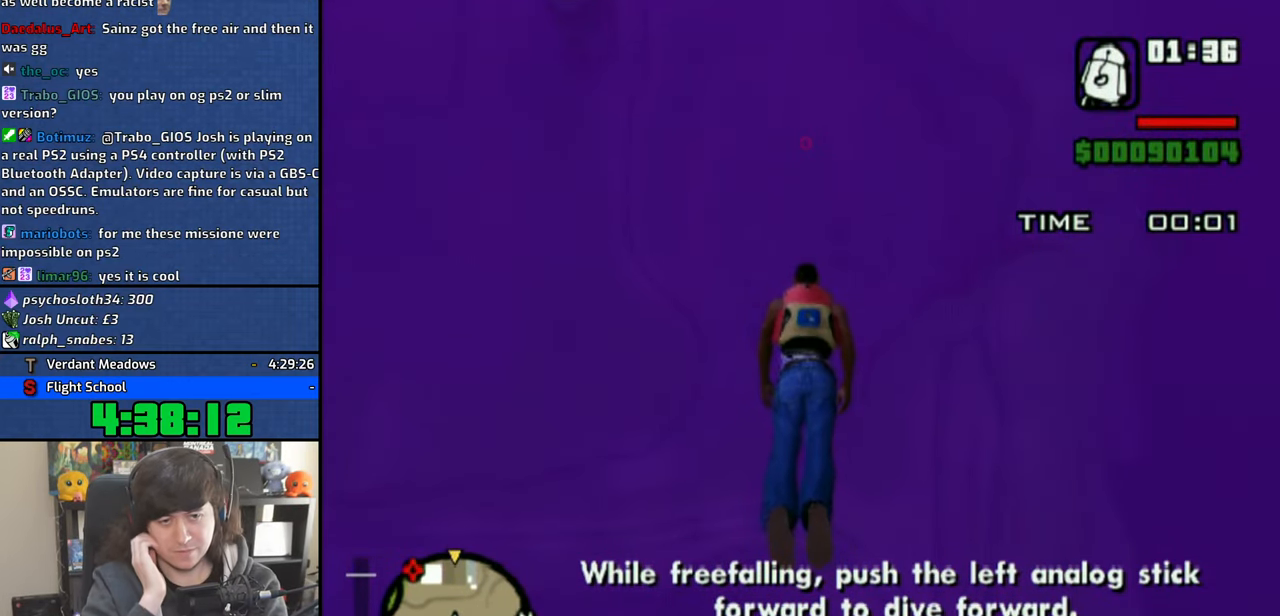
{"dt_ms": 500, "buttons": [], "left_stick": "up", "right_stick": "center", "button_events": []}